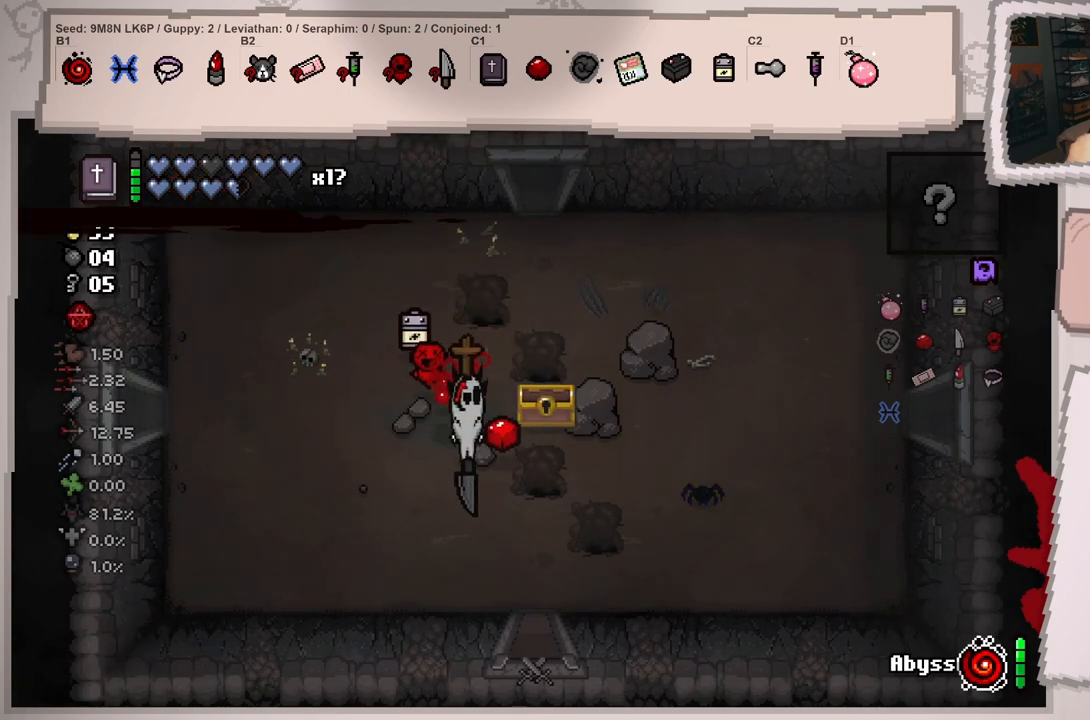
Gameplay with a controller (Xbox layout); each line is a JSON object with the inputs held at the frame after it. "events" lists button and stick changes between this image and that frame as [ms after this image, input, new state], when the widget could be followed in between. Not read: L3 R3.
{"buttons": [], "left_stick": "down", "right_stick": "center", "events": [[367, "left_stick", "down"]]}
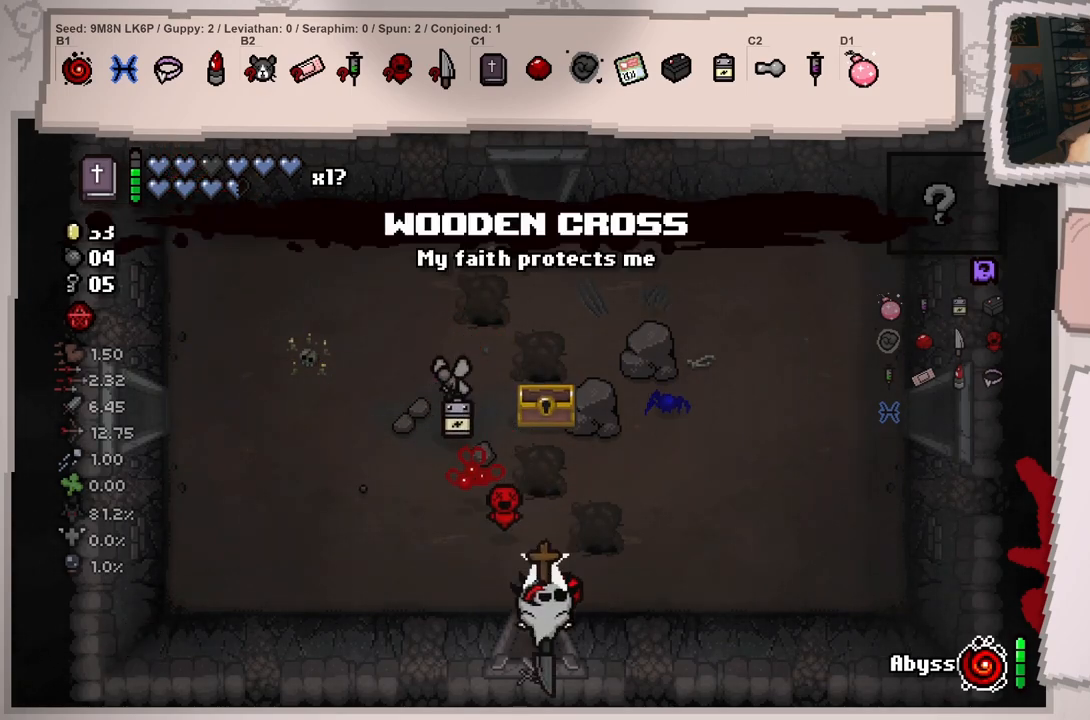
{"buttons": [], "left_stick": "center", "right_stick": "center", "events": [[184, "left_stick", "center"]]}
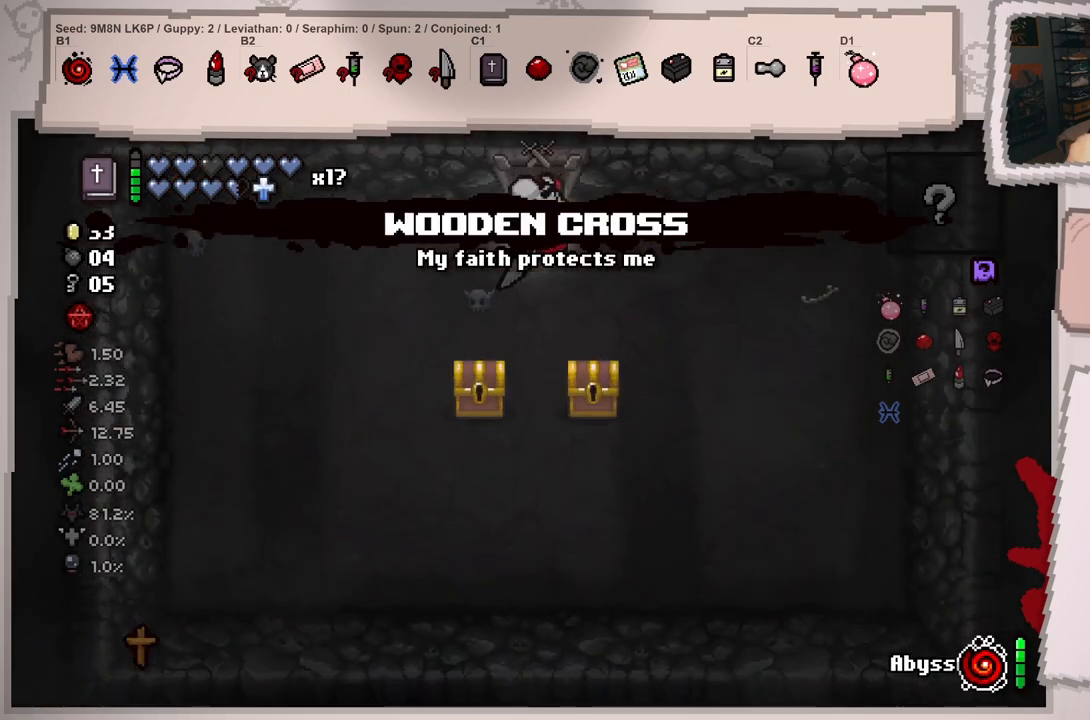
{"buttons": [], "left_stick": "down", "right_stick": "down-left", "events": [[33, "right_stick", "down-left"], [233, "left_stick", "down"]]}
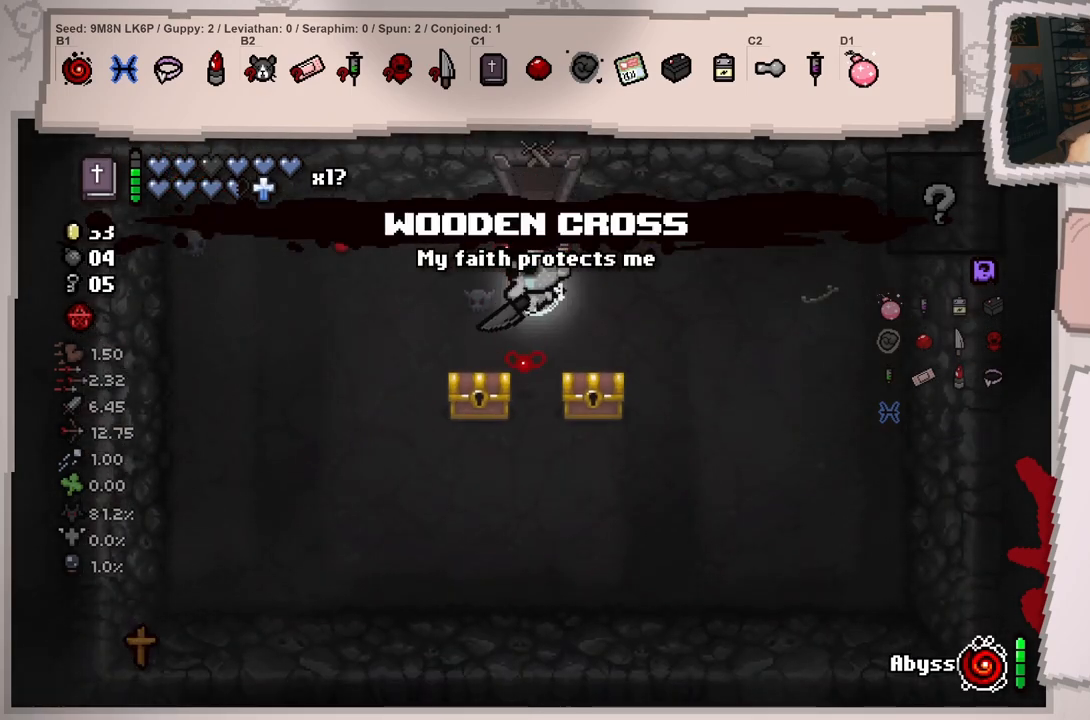
{"buttons": [], "left_stick": "center", "right_stick": "left", "events": [[34, "left_stick", "center"], [367, "right_stick", "left"]]}
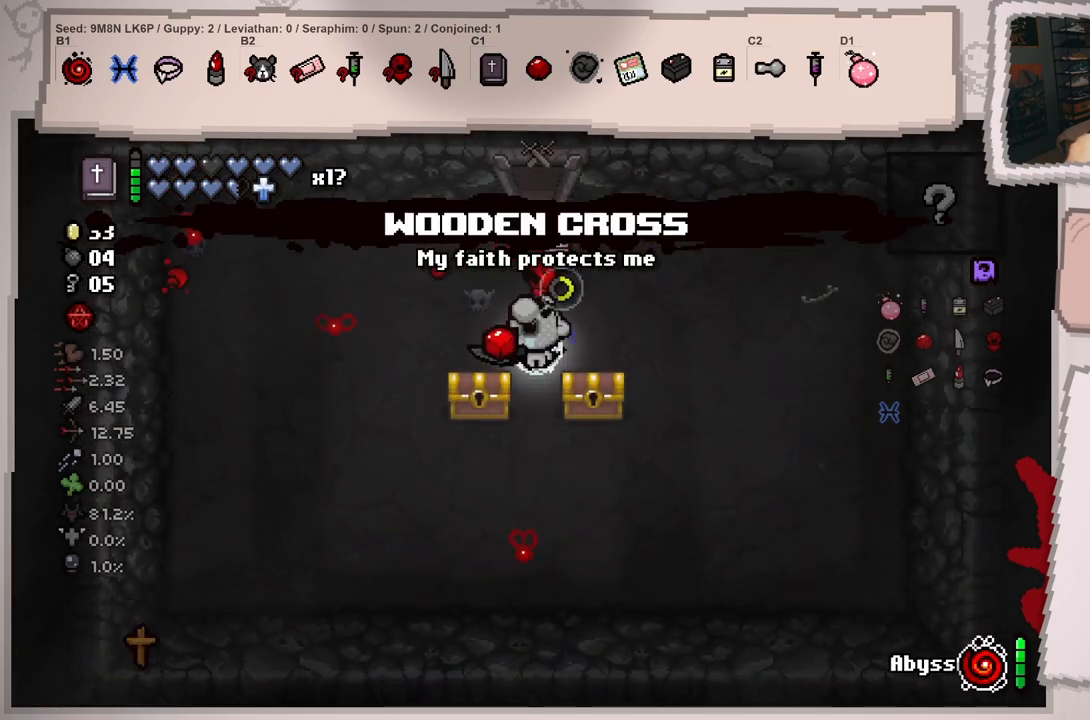
{"buttons": [], "left_stick": "down-left", "right_stick": "left", "events": [[283, "left_stick", "down-left"]]}
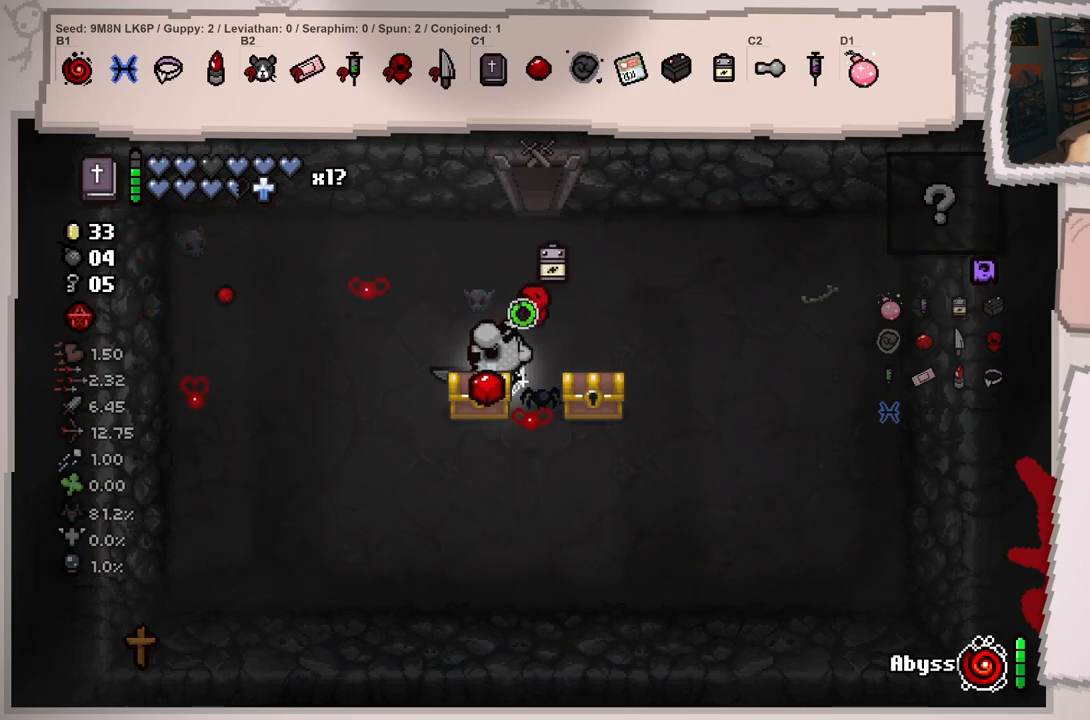
{"buttons": [], "left_stick": "right", "right_stick": "left", "events": [[84, "left_stick", "right"]]}
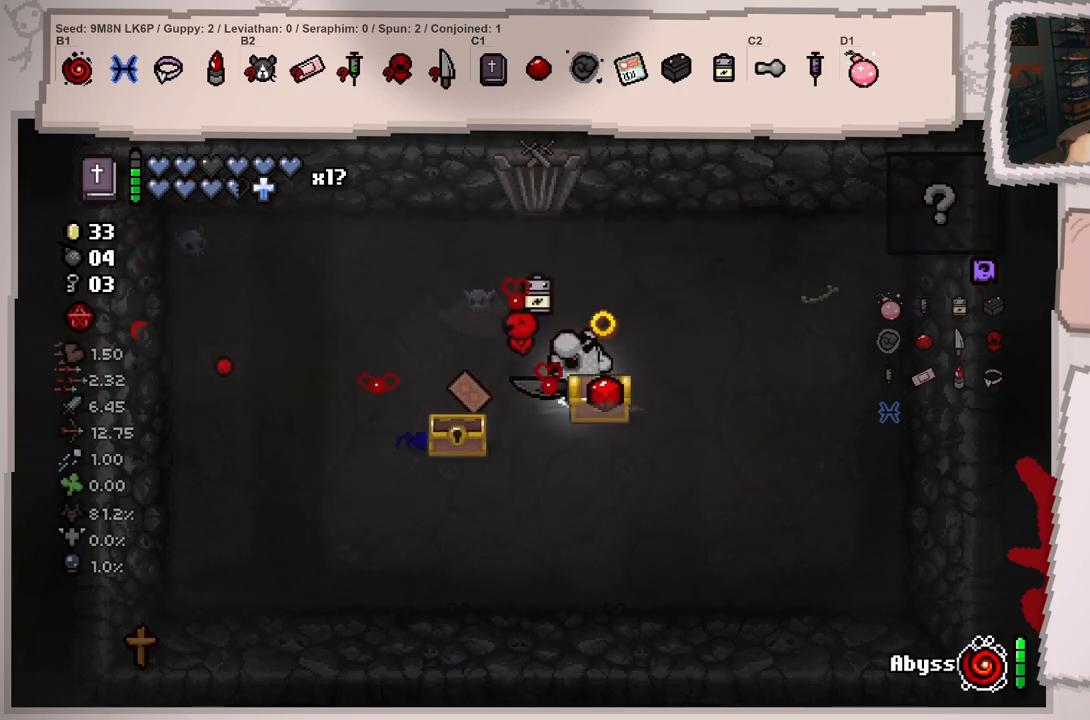
{"buttons": [], "left_stick": "center", "right_stick": "left", "events": [[83, "left_stick", "up-left"], [300, "left_stick", "center"]]}
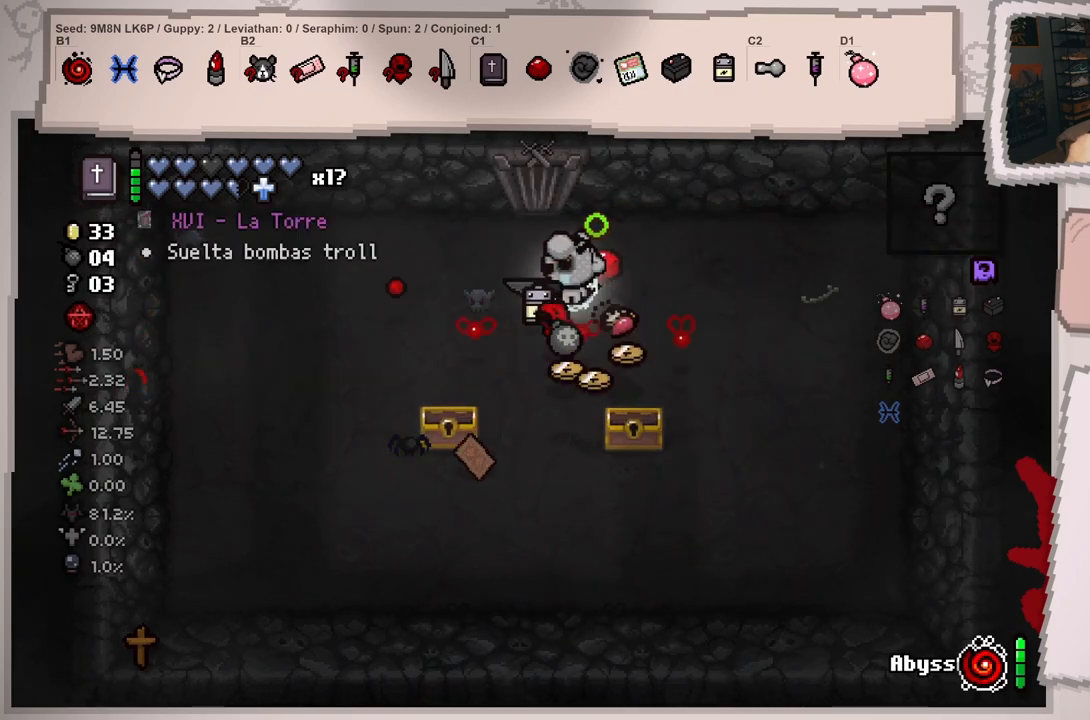
{"buttons": [], "left_stick": "down-left", "right_stick": "left", "events": [[84, "left_stick", "down"], [234, "left_stick", "down-right"], [434, "left_stick", "down-left"]]}
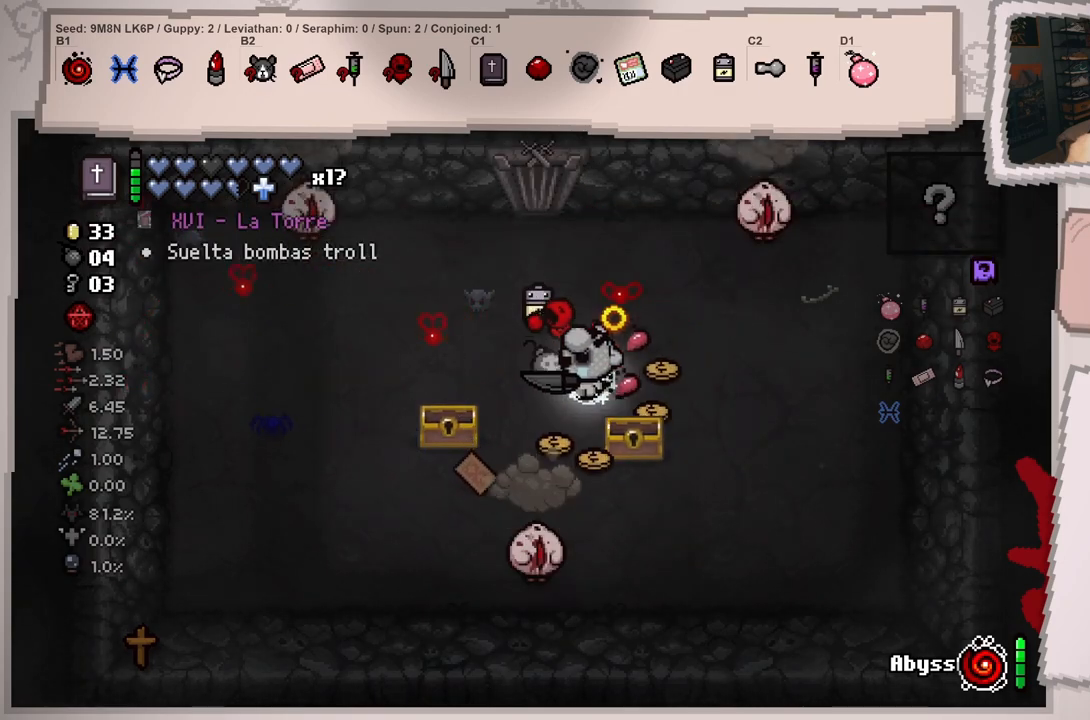
{"buttons": [], "left_stick": "down-left", "right_stick": "left", "events": [[133, "left_stick", "down-right"], [483, "left_stick", "down-left"]]}
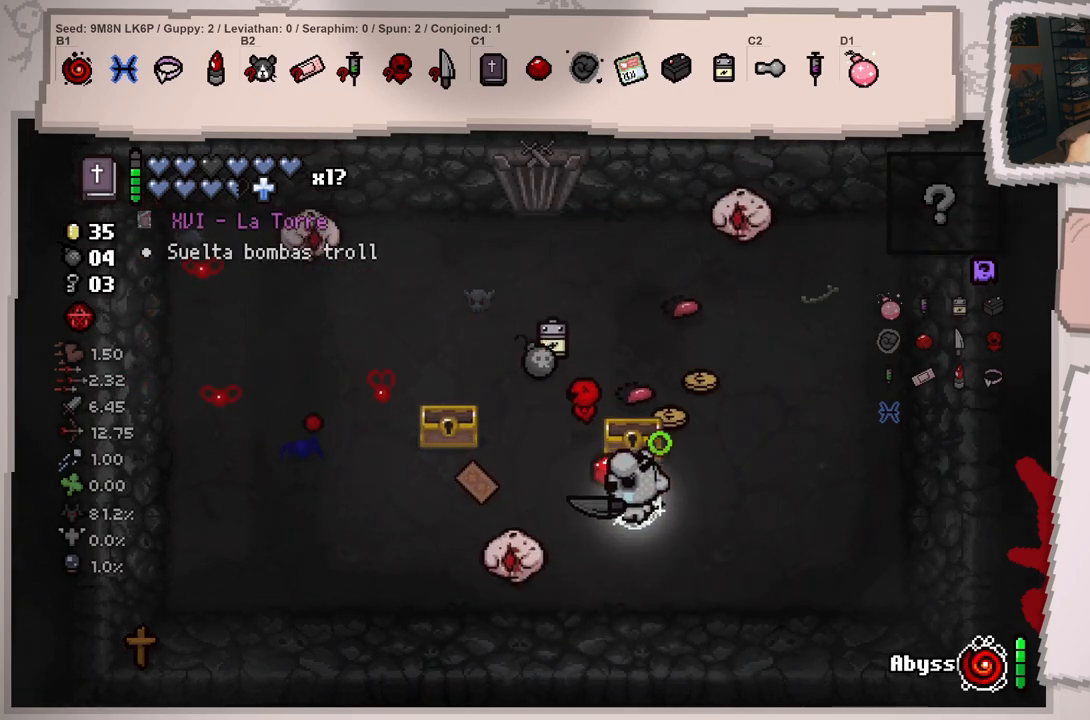
{"buttons": [], "left_stick": "right", "right_stick": "left", "events": [[84, "right_stick", "center"], [150, "left_stick", "right"], [234, "right_stick", "down-left"], [284, "right_stick", "left"]]}
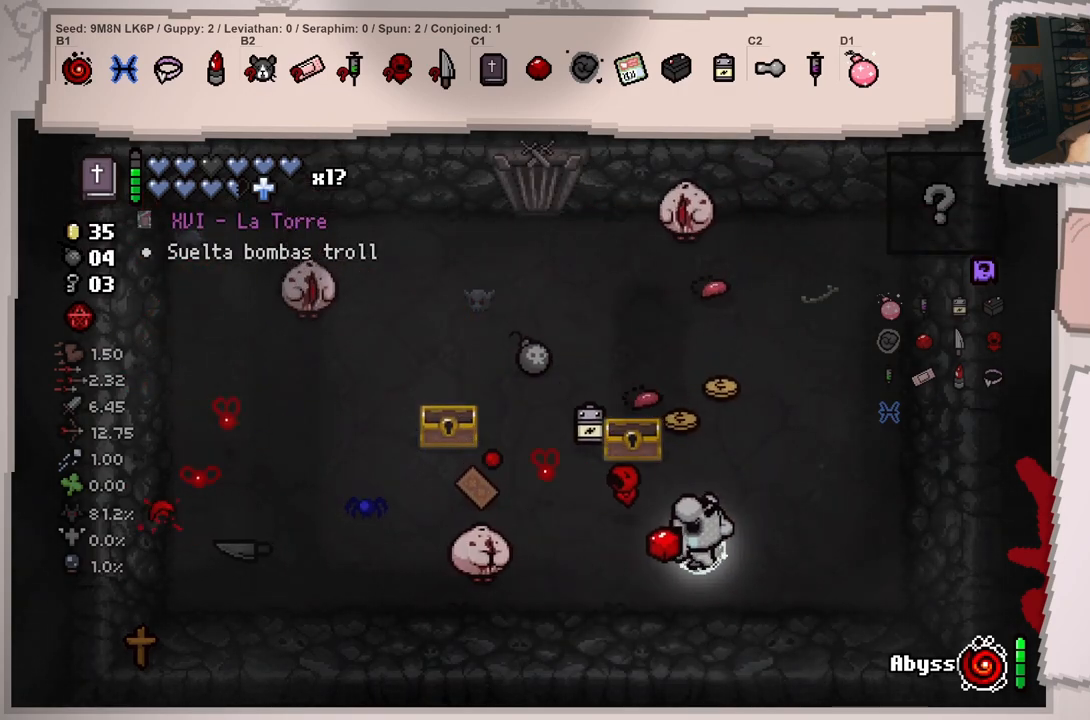
{"buttons": [], "left_stick": "up-right", "right_stick": "left", "events": [[33, "left_stick", "down-right"], [150, "left_stick", "right"], [300, "left_stick", "up-right"]]}
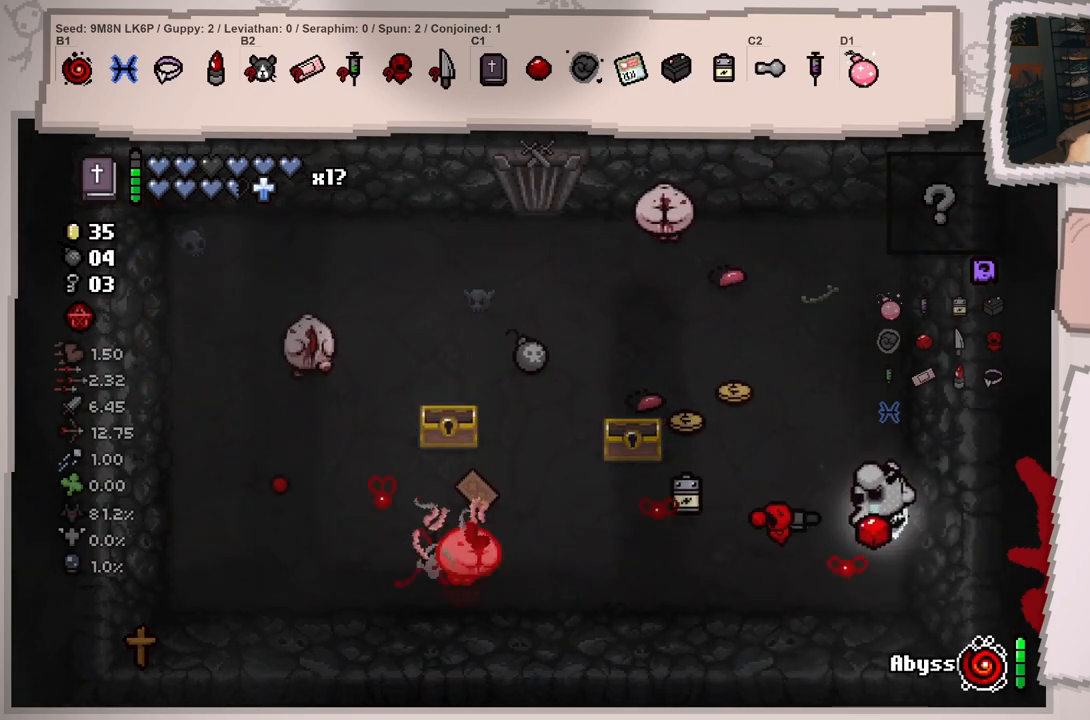
{"buttons": [], "left_stick": "up-left", "right_stick": "left", "events": [[34, "left_stick", "up"], [234, "left_stick", "up-left"]]}
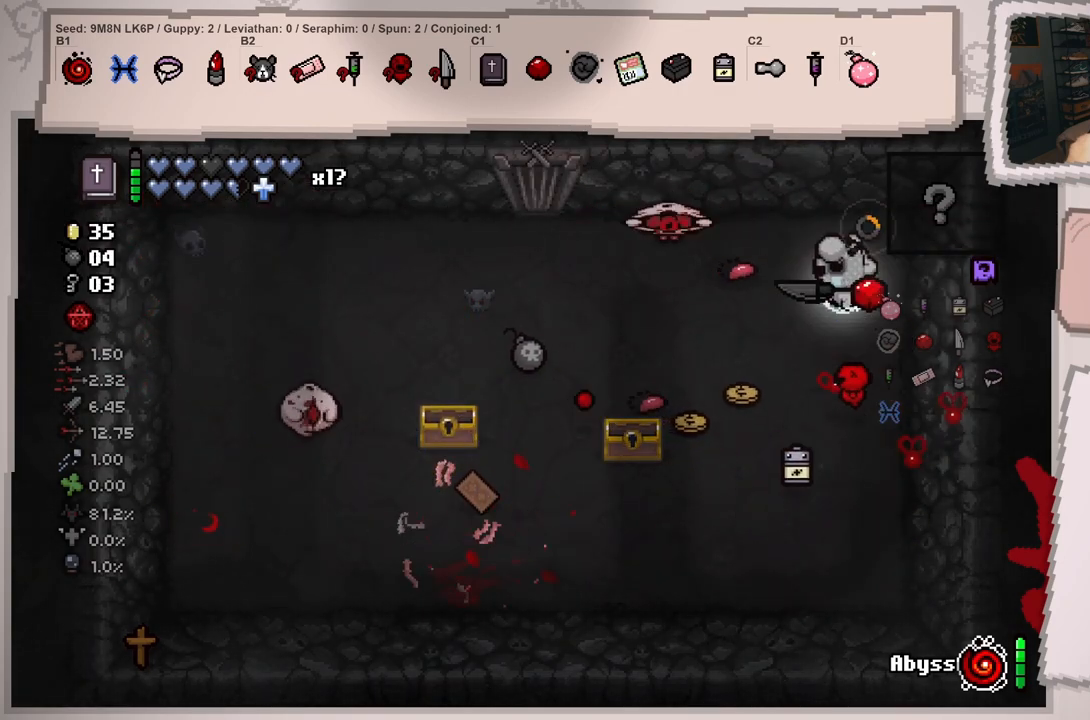
{"buttons": [], "left_stick": "down", "right_stick": "left", "events": [[116, "left_stick", "up-right"], [116, "right_stick", "center"], [233, "left_stick", "center"], [283, "right_stick", "left"], [317, "left_stick", "down"]]}
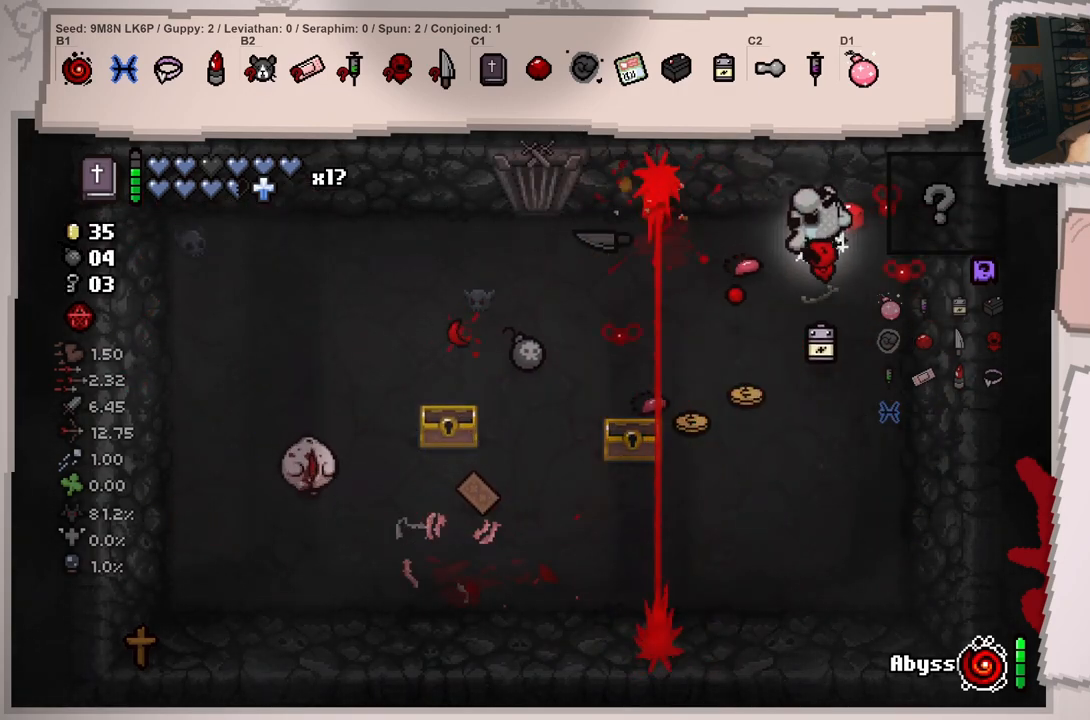
{"buttons": [], "left_stick": "center", "right_stick": "left", "events": [[117, "left_stick", "down-left"], [484, "left_stick", "center"]]}
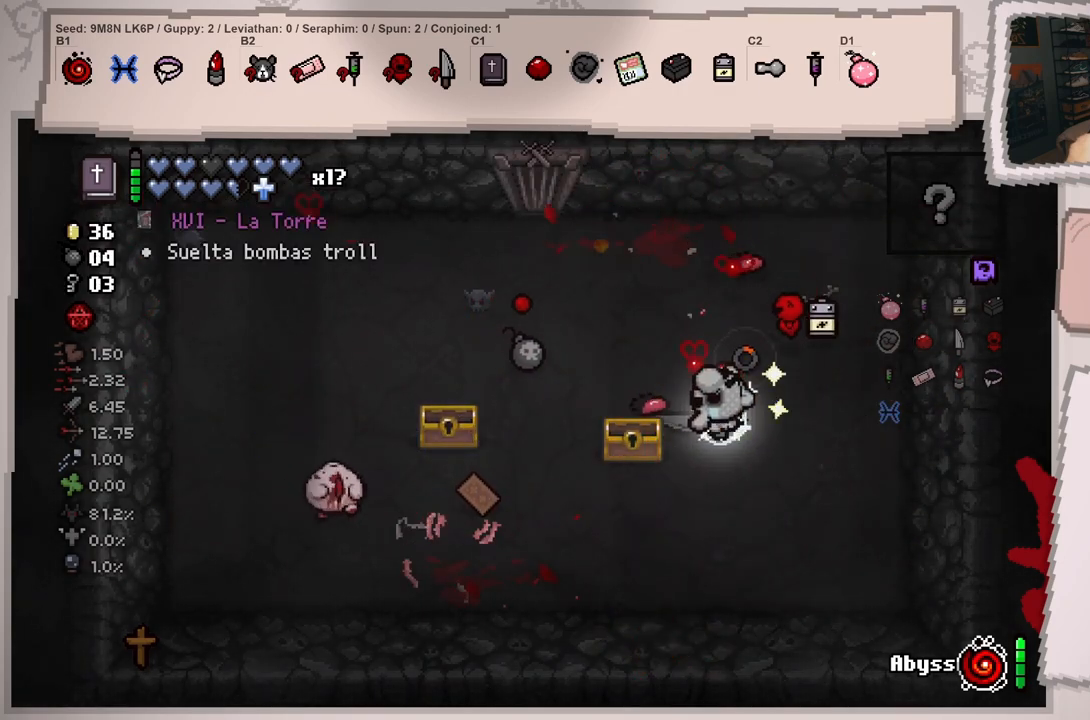
{"buttons": [], "left_stick": "up-left", "right_stick": "down", "events": [[83, "left_stick", "up-left"], [167, "right_stick", "down-left"], [183, "left_stick", "up"], [367, "left_stick", "up-left"], [400, "right_stick", "down"]]}
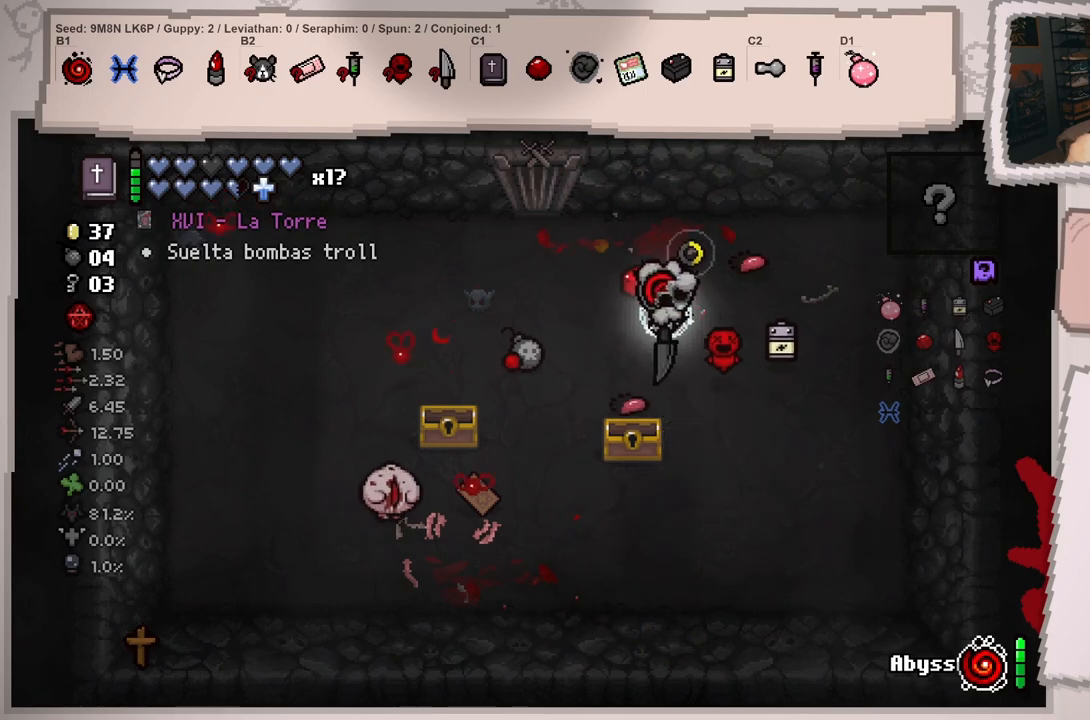
{"buttons": [], "left_stick": "center", "right_stick": "down", "events": [[184, "left_stick", "down-left"], [334, "left_stick", "down-right"], [417, "left_stick", "center"]]}
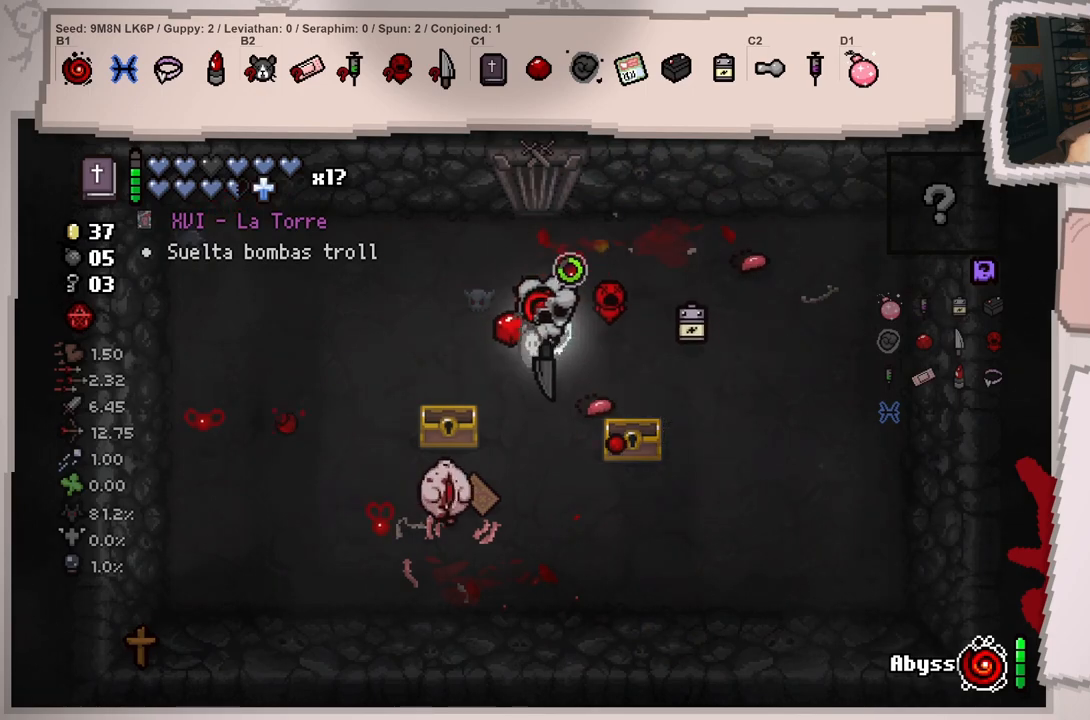
{"buttons": [], "left_stick": "up-left", "right_stick": "down", "events": [[33, "left_stick", "down-left"], [233, "left_stick", "center"], [250, "right_stick", "center"], [317, "left_stick", "up"], [383, "right_stick", "down"], [450, "left_stick", "up-left"]]}
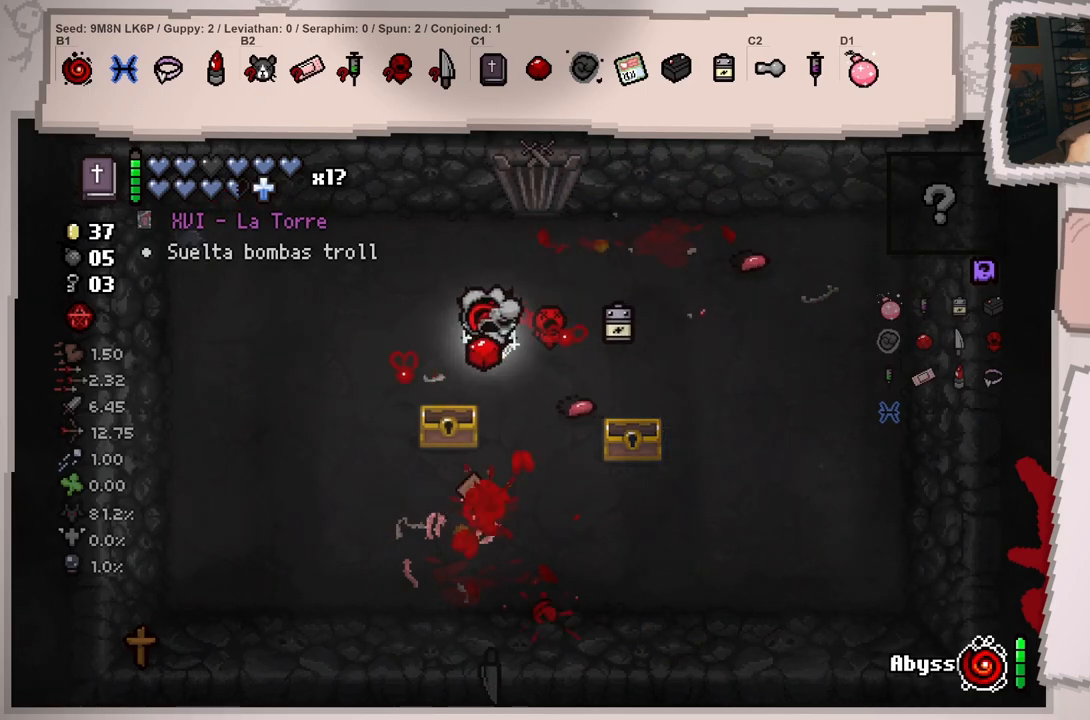
{"buttons": [], "left_stick": "down-left", "right_stick": "right", "events": [[150, "left_stick", "left"], [217, "right_stick", "down-right"], [284, "left_stick", "down-left"], [484, "right_stick", "right"]]}
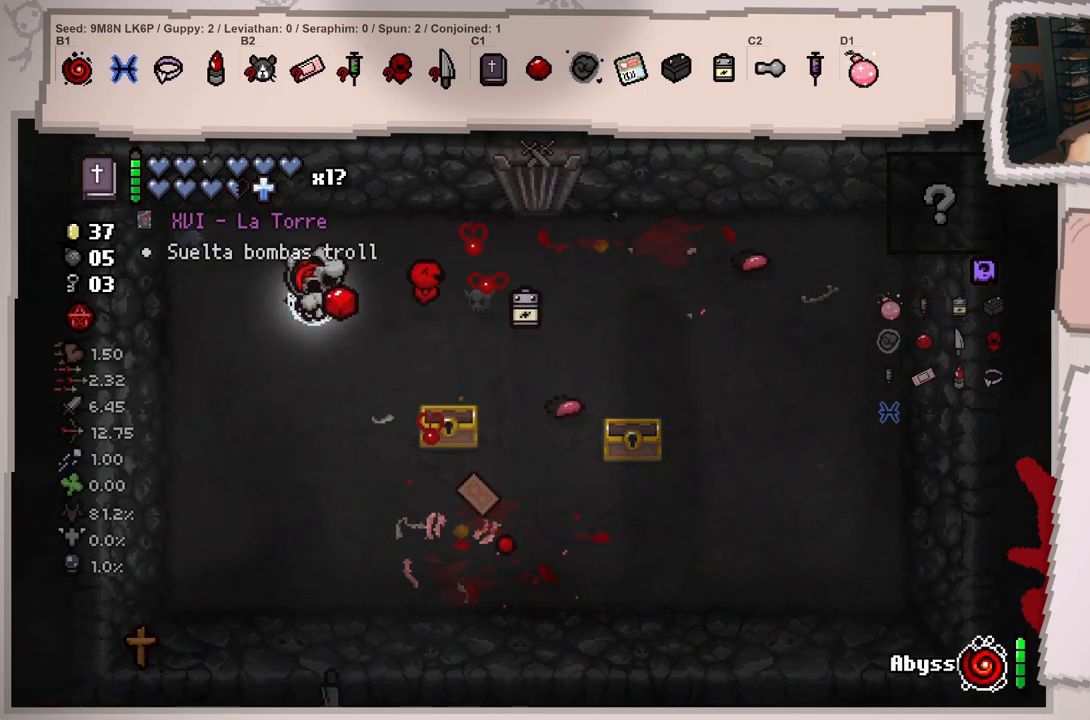
{"buttons": [], "left_stick": "right", "right_stick": "right", "events": [[50, "left_stick", "down-right"], [100, "left_stick", "right"], [217, "left_stick", "center"], [400, "left_stick", "right"]]}
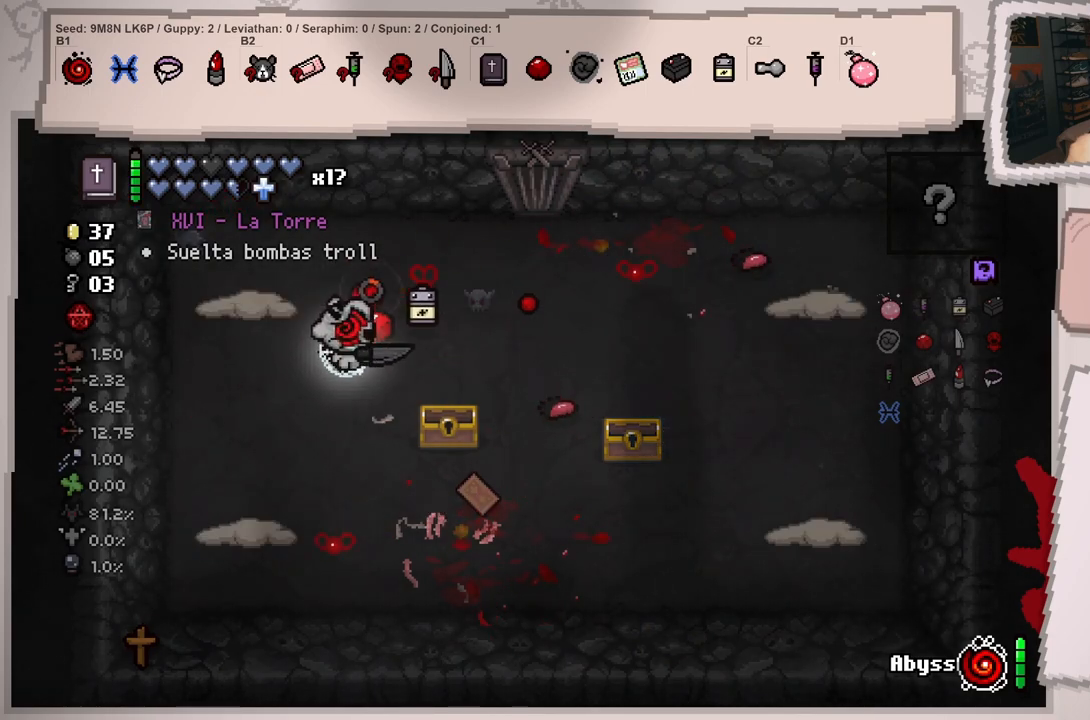
{"buttons": [], "left_stick": "up-right", "right_stick": "right", "events": [[34, "left_stick", "center"], [284, "left_stick", "down-right"], [367, "left_stick", "up-right"]]}
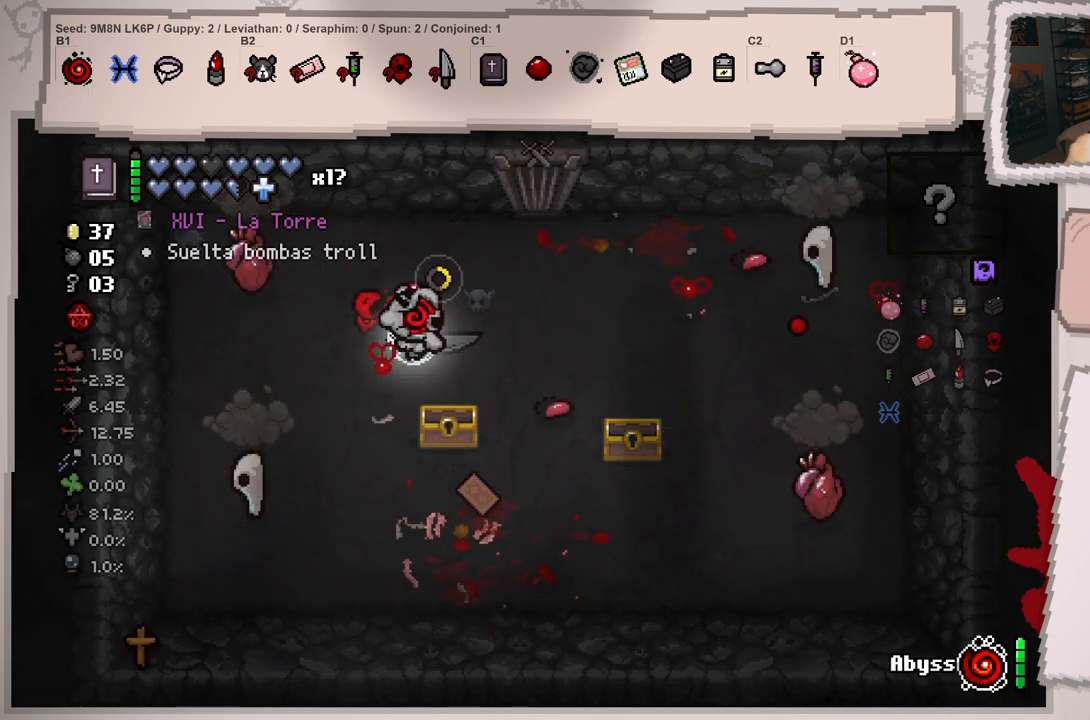
{"buttons": [], "left_stick": "down", "right_stick": "right", "events": [[200, "left_stick", "down-right"], [500, "left_stick", "down"]]}
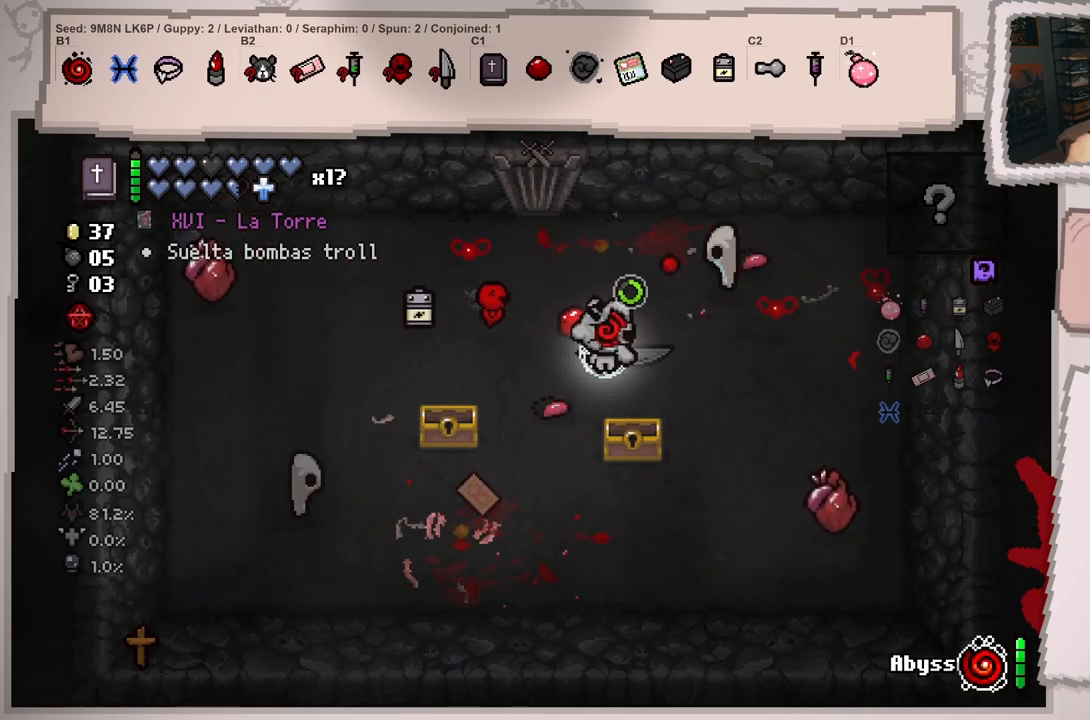
{"buttons": [], "left_stick": "center", "right_stick": "center", "events": [[184, "left_stick", "down-right"], [401, "right_stick", "center"], [417, "left_stick", "center"]]}
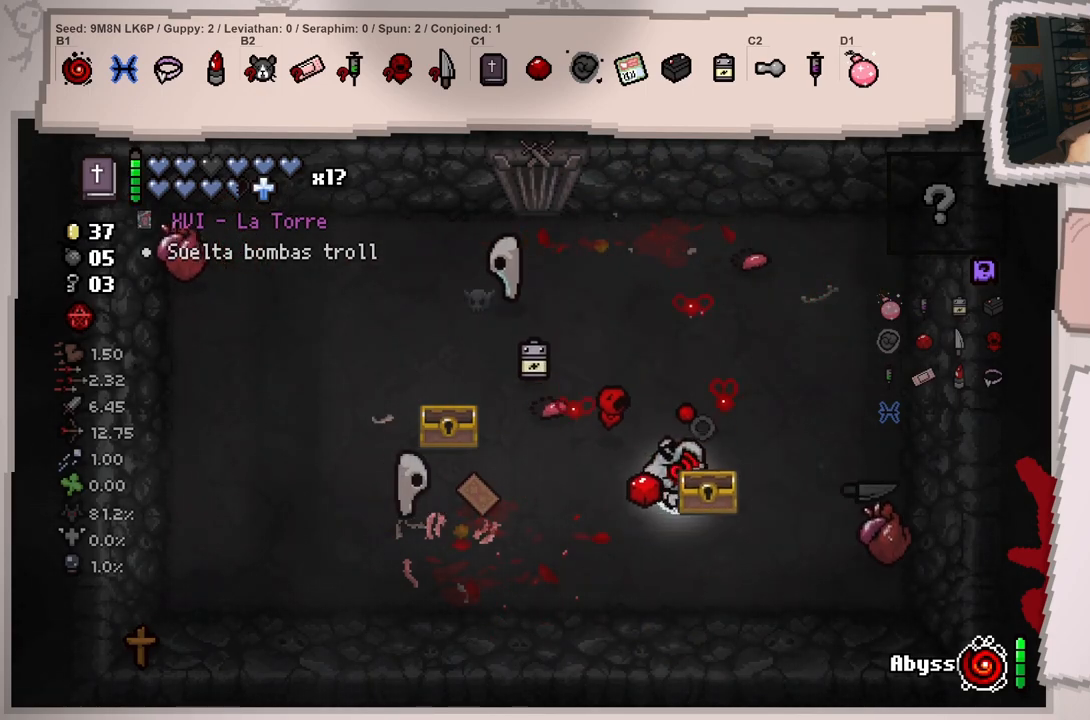
{"buttons": [], "left_stick": "up-right", "right_stick": "down-right", "events": [[16, "left_stick", "down"], [100, "right_stick", "right"], [183, "left_stick", "center"], [300, "left_stick", "up"], [417, "right_stick", "down-right"], [450, "left_stick", "up-right"]]}
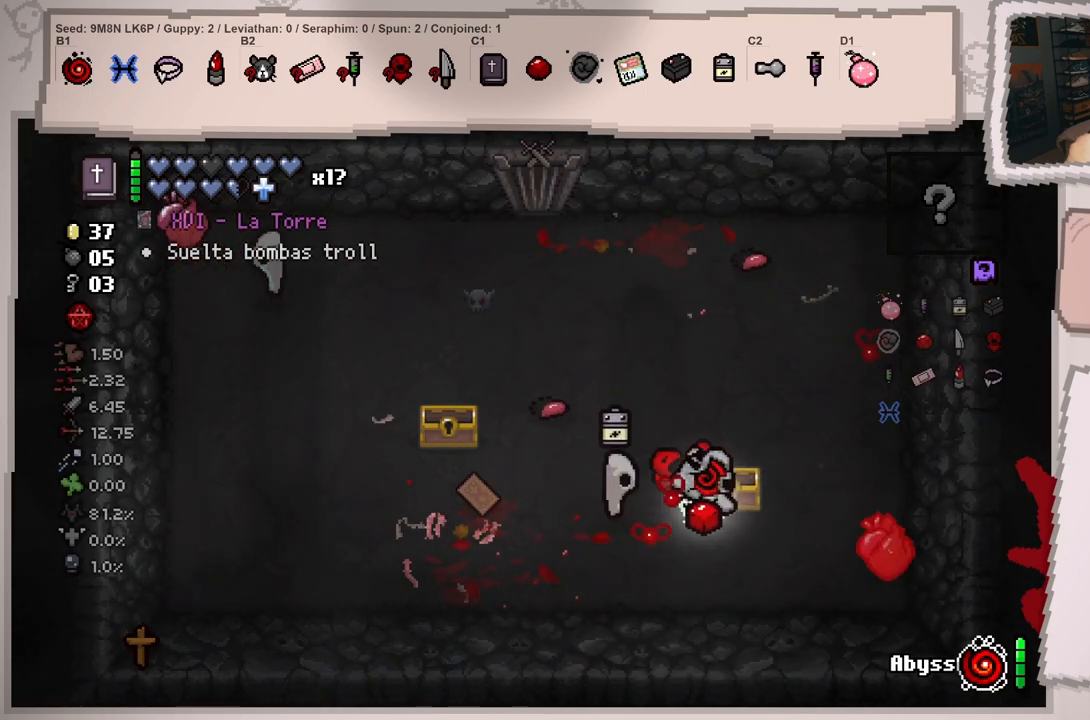
{"buttons": [], "left_stick": "left", "right_stick": "down", "events": [[200, "right_stick", "down"], [284, "left_stick", "up"], [501, "left_stick", "left"]]}
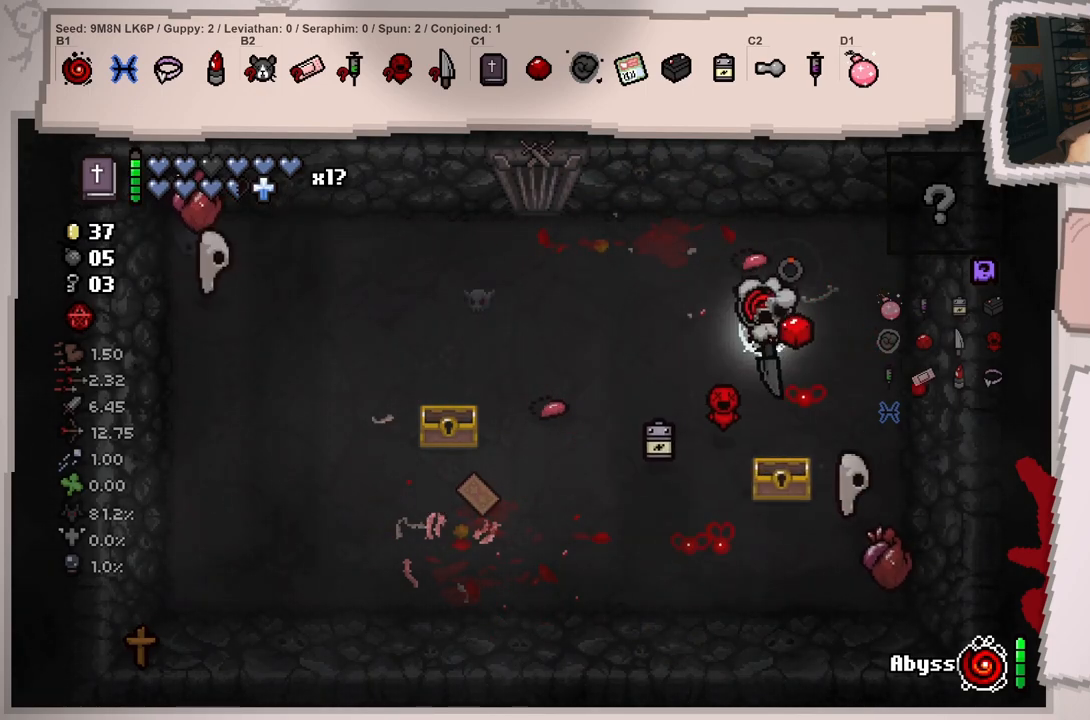
{"buttons": [], "left_stick": "down", "right_stick": "right", "events": [[66, "left_stick", "down-left"], [150, "right_stick", "down-right"], [367, "left_stick", "down"], [400, "right_stick", "right"]]}
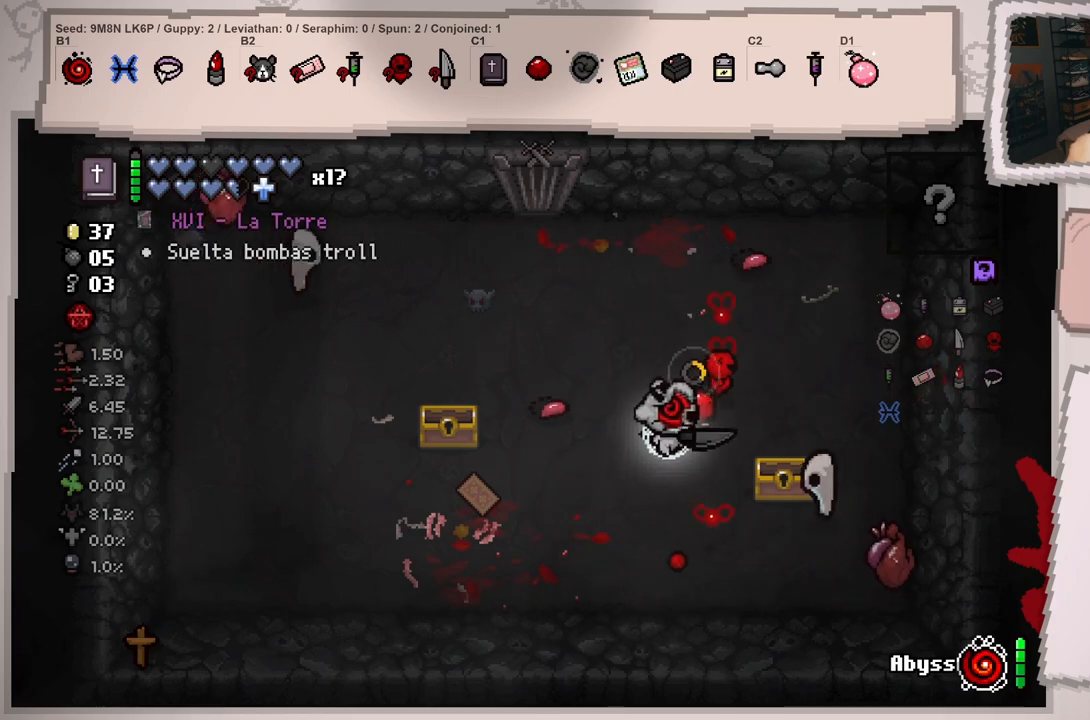
{"buttons": [], "left_stick": "center", "right_stick": "right", "events": [[117, "left_stick", "down-right"], [300, "left_stick", "center"], [300, "right_stick", "center"], [384, "left_stick", "left"], [417, "right_stick", "right"], [484, "left_stick", "center"]]}
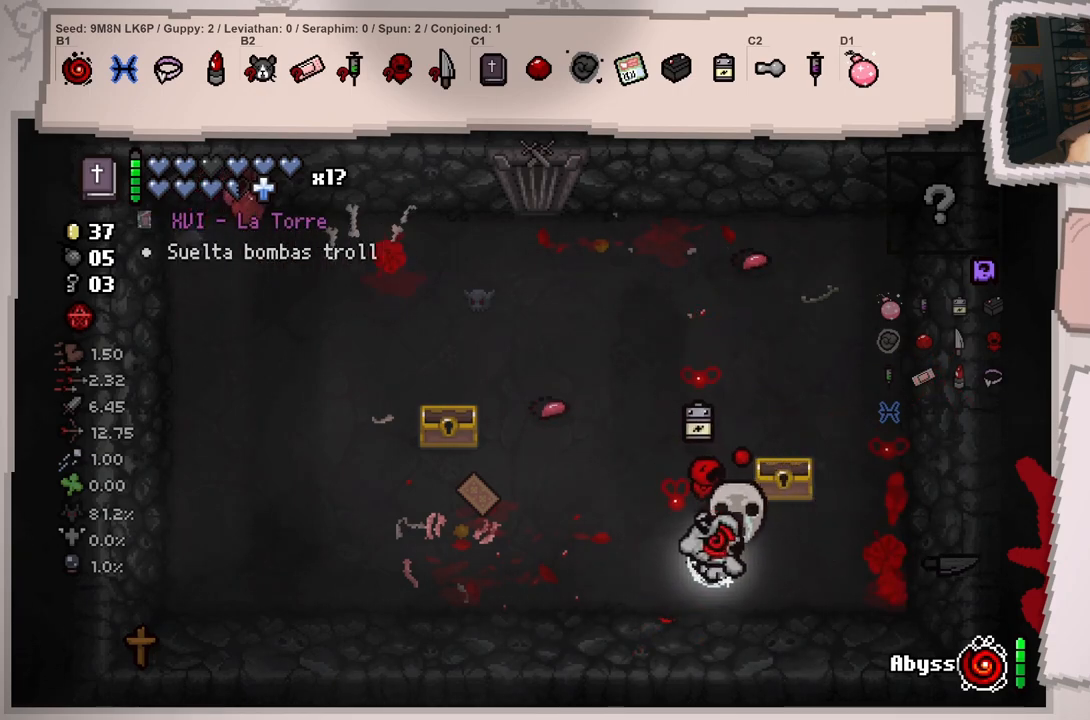
{"buttons": [], "left_stick": "left", "right_stick": "right", "events": [[16, "left_stick", "right"], [183, "left_stick", "up"], [233, "left_stick", "left"]]}
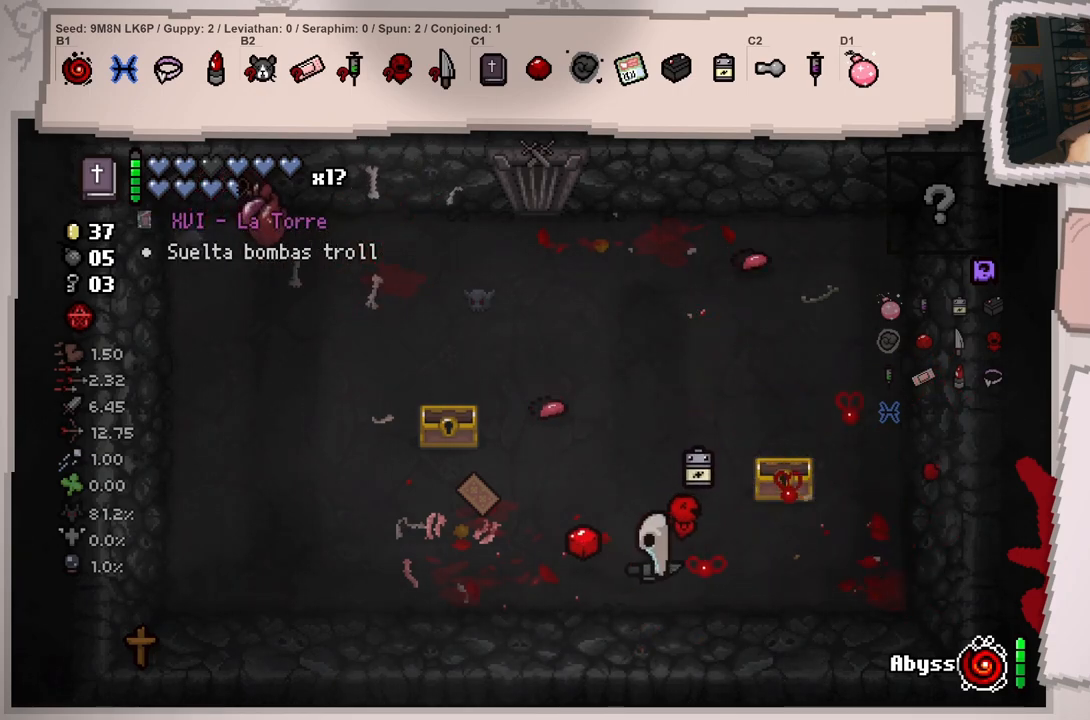
{"buttons": [], "left_stick": "up-right", "right_stick": "up-left", "events": [[50, "left_stick", "up"], [200, "right_stick", "up-right"], [334, "left_stick", "up-right"], [451, "right_stick", "up-left"]]}
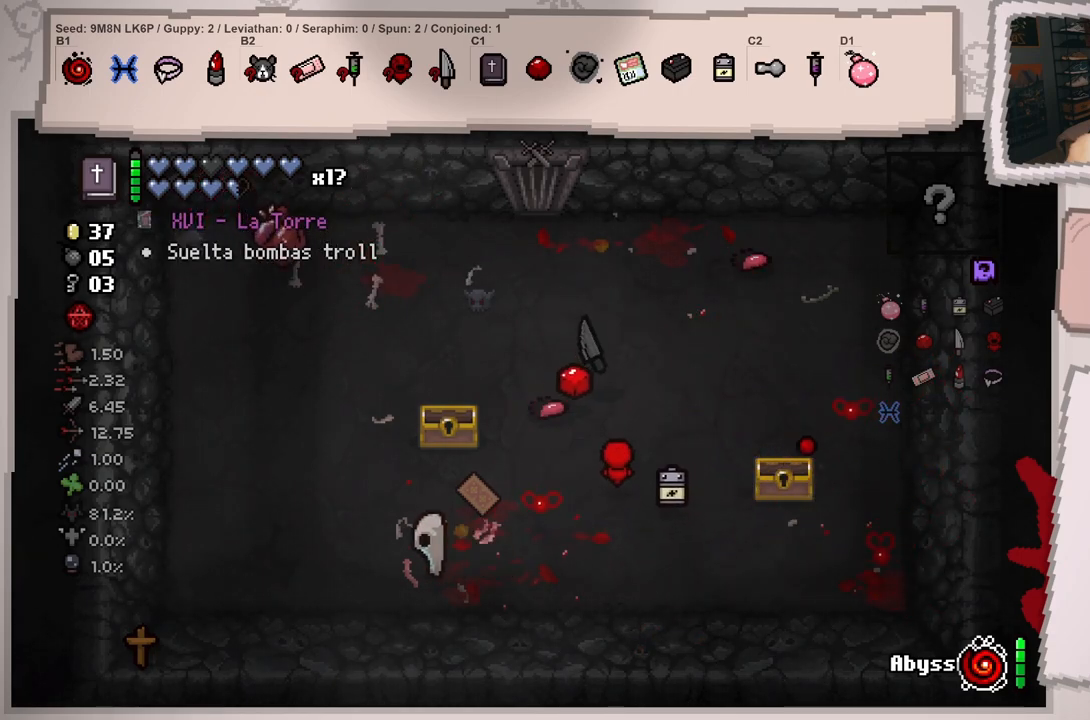
{"buttons": [], "left_stick": "center", "right_stick": "left", "events": [[83, "right_stick", "left"], [100, "left_stick", "center"], [217, "left_stick", "left"], [383, "left_stick", "center"]]}
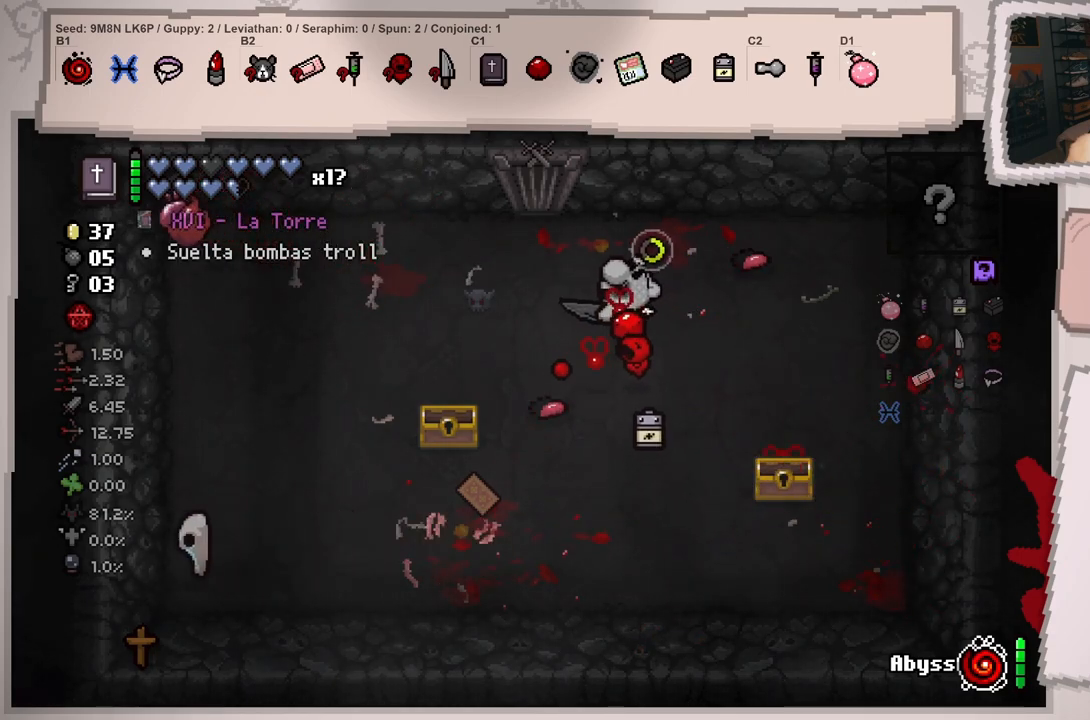
{"buttons": [], "left_stick": "left", "right_stick": "center", "events": [[50, "left_stick", "up-left"], [434, "left_stick", "left"], [484, "right_stick", "center"]]}